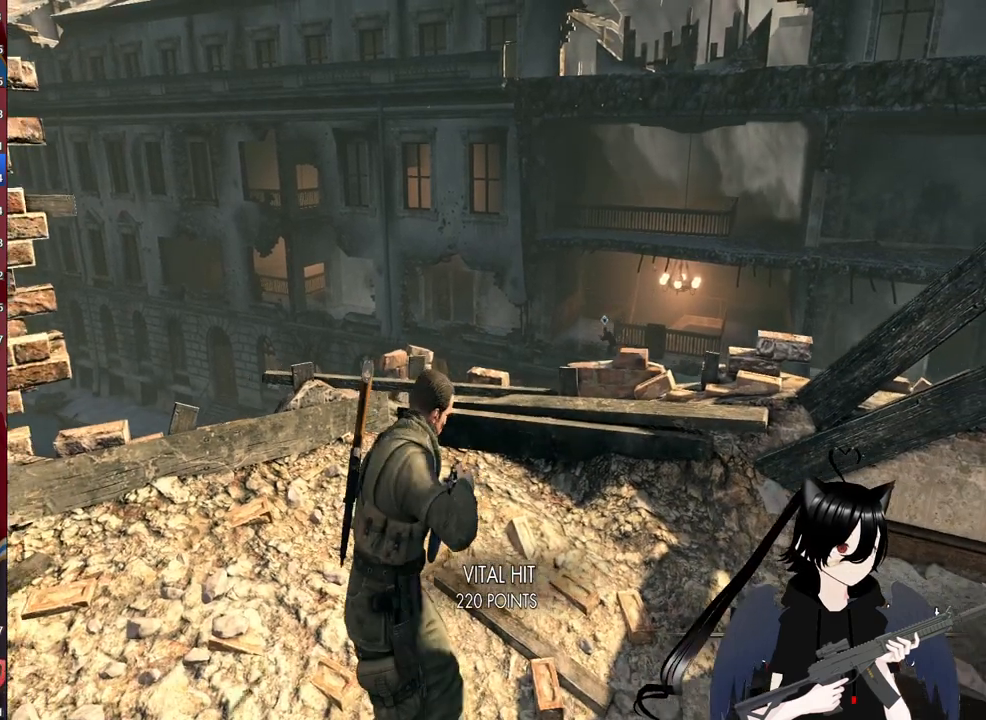
Gameplay with keyboard and mouse; each line is a JSON object with the keys and mouse buttons held at the frame after it. "events" lists presses ("down") and releases ("up") of "1", "2", "3", "4", "5", "a", "alt", "c", "caps_lock", "ctrl", "d", "e", "f", "g", "q", "r", "s", "shift", "space", "t", "tab", "v", "w", "x", "z", "mouse_left", "mouse_wheel" and "mouse_right" between this image and that frame as [ms after this image, input, new state], when the widget could be followed in between. "mouse_left", "mouse_wheel", "mouse_right" = the "left", "wheel", "right" buttons of the "mouse" list. No other keys are recorded. "wheel" means that the mouse wheel is clicked or scrolled. "mouse_move" is the direction in which the mouse moves at that frame (one of eight, or "still"), when it could be read.
{"keys": [], "mouse": [], "mouse_move": "still", "events": [[140, "w", "down"], [340, "w", "up"]]}
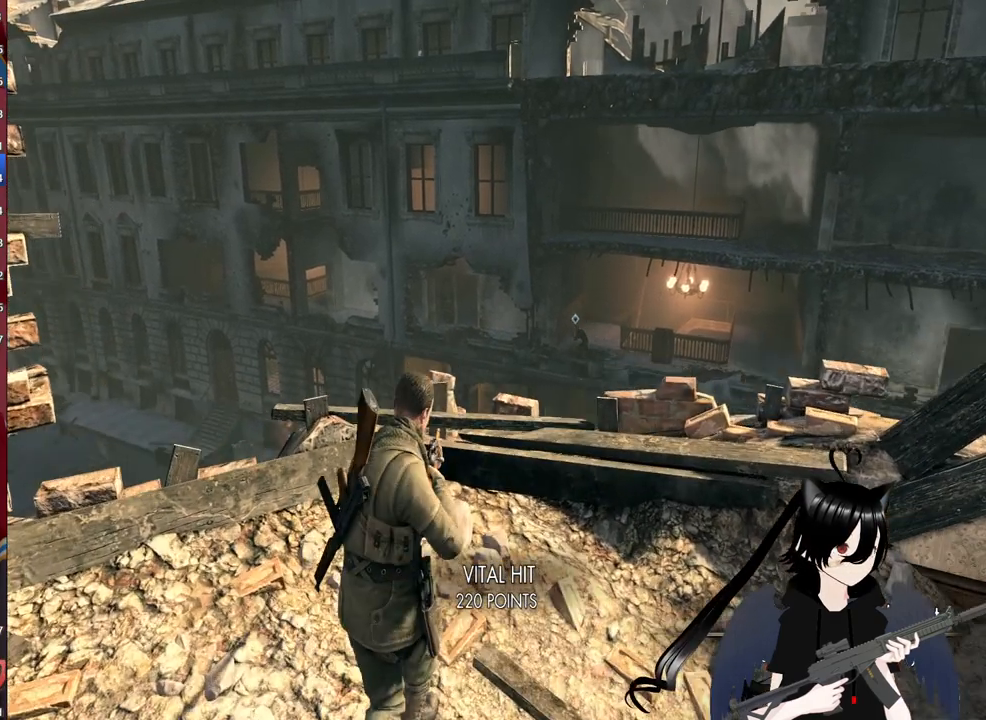
{"keys": [], "mouse": [], "mouse_move": "still", "events": []}
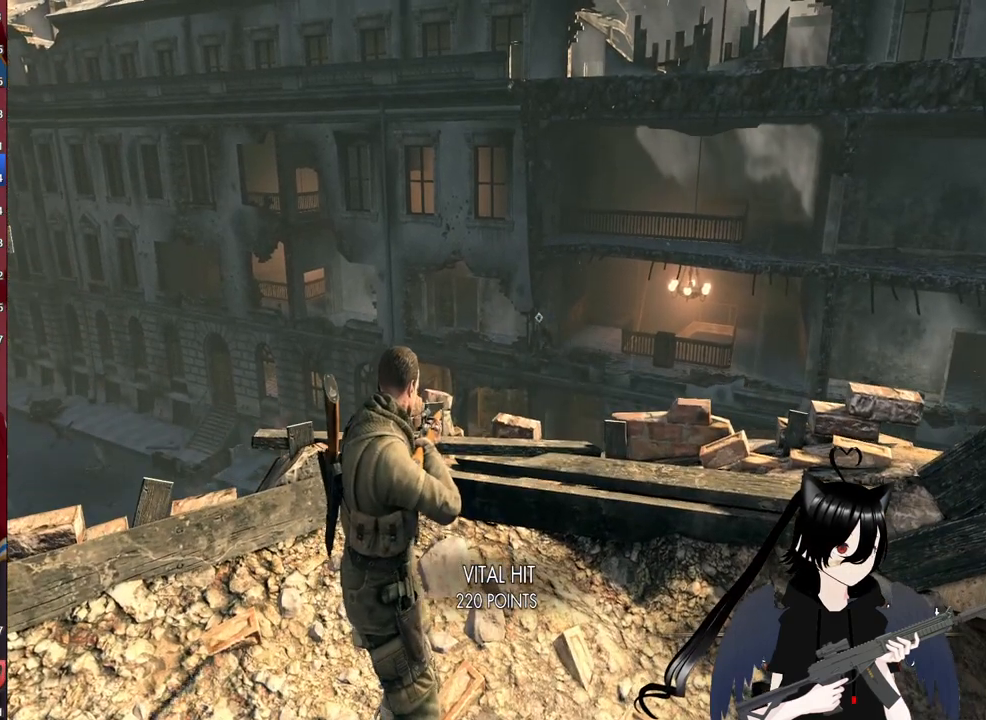
{"keys": [], "mouse": [], "mouse_move": "still", "events": []}
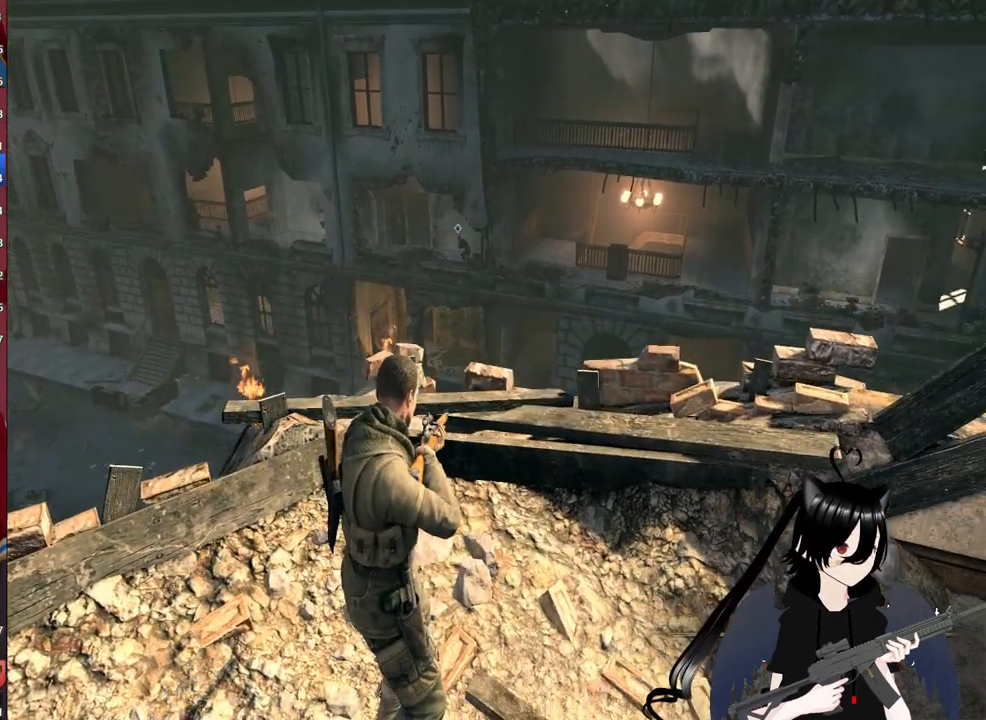
{"keys": [], "mouse": [], "mouse_move": "still", "events": []}
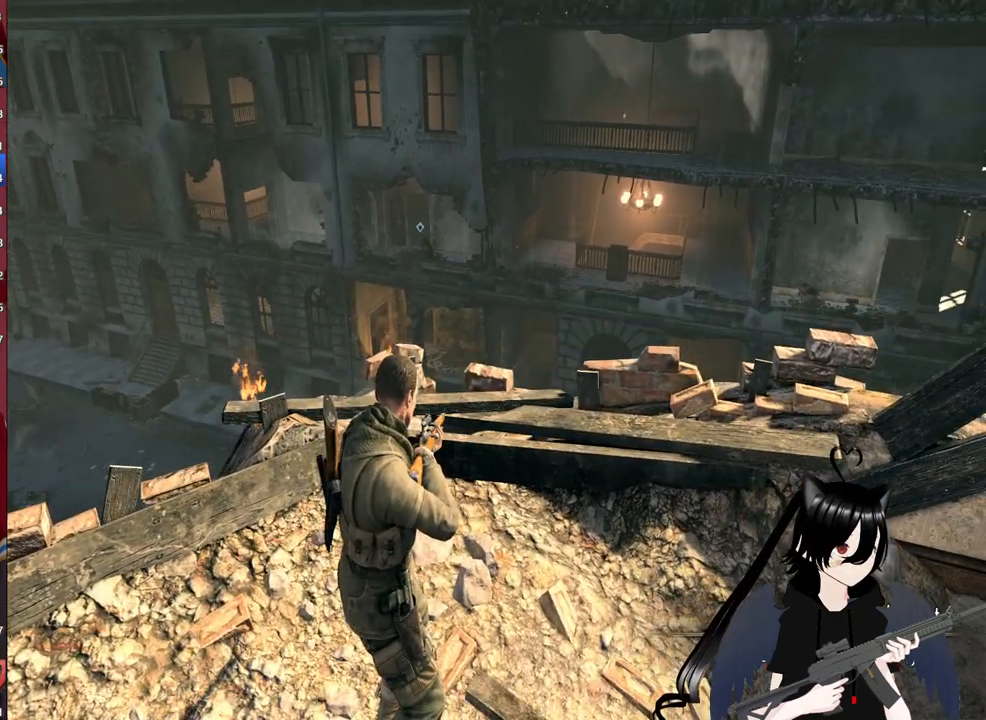
{"keys": [], "mouse": [], "mouse_move": "still", "events": []}
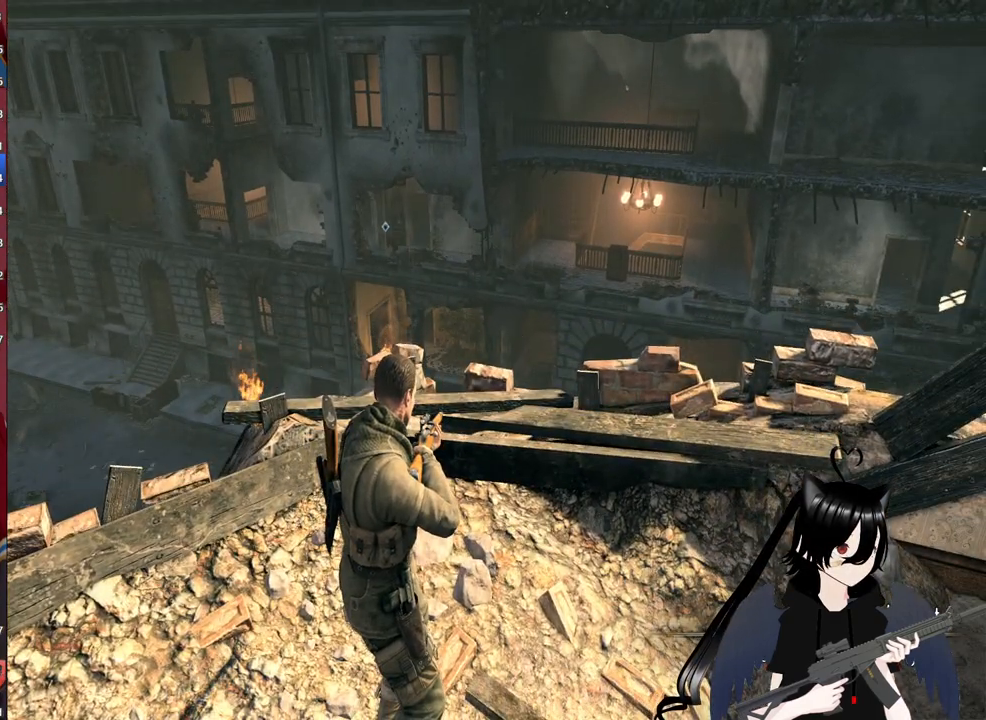
{"keys": [], "mouse": ["right"], "mouse_move": "up-left", "events": [[420, "mouse_right", "down"]]}
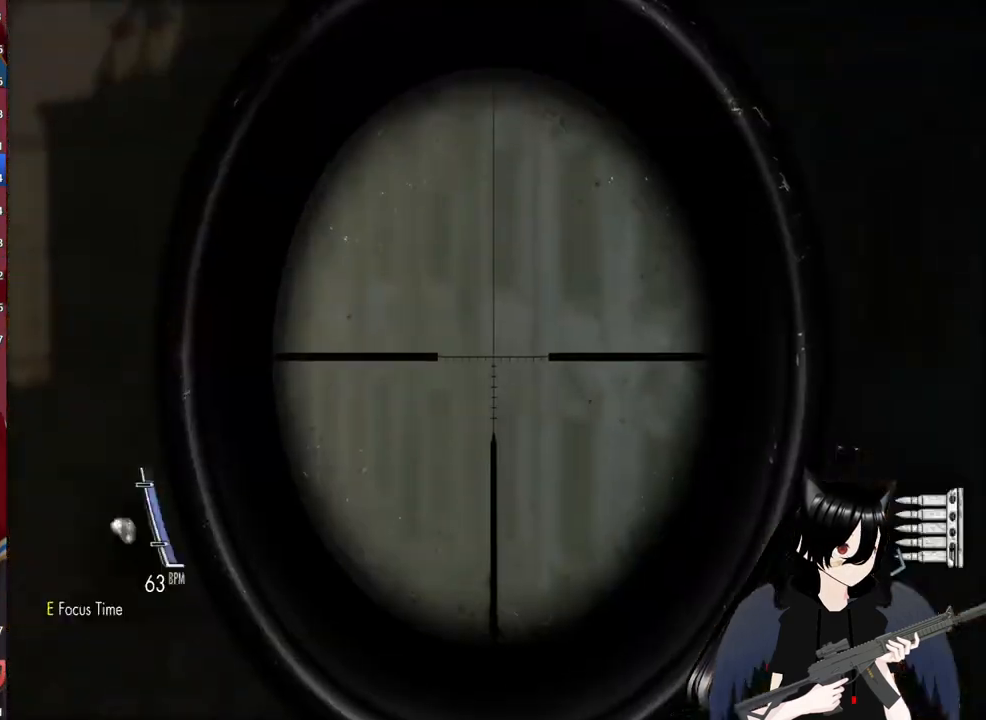
{"keys": [], "mouse": ["right"], "mouse_move": "up-left", "events": []}
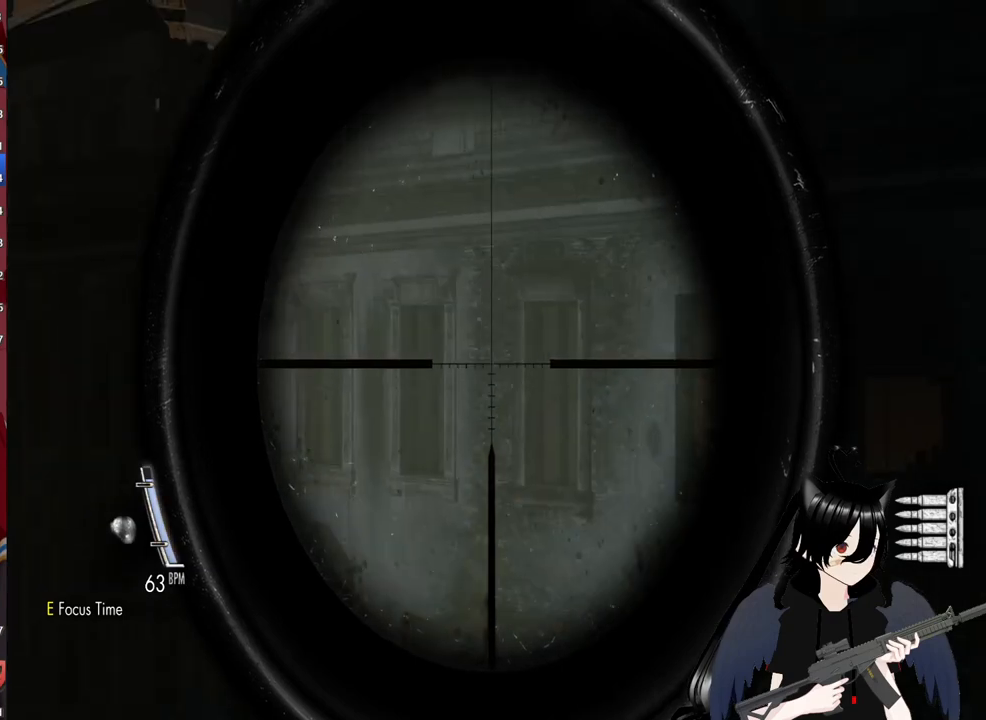
{"keys": [], "mouse": ["right"], "mouse_move": "left", "events": []}
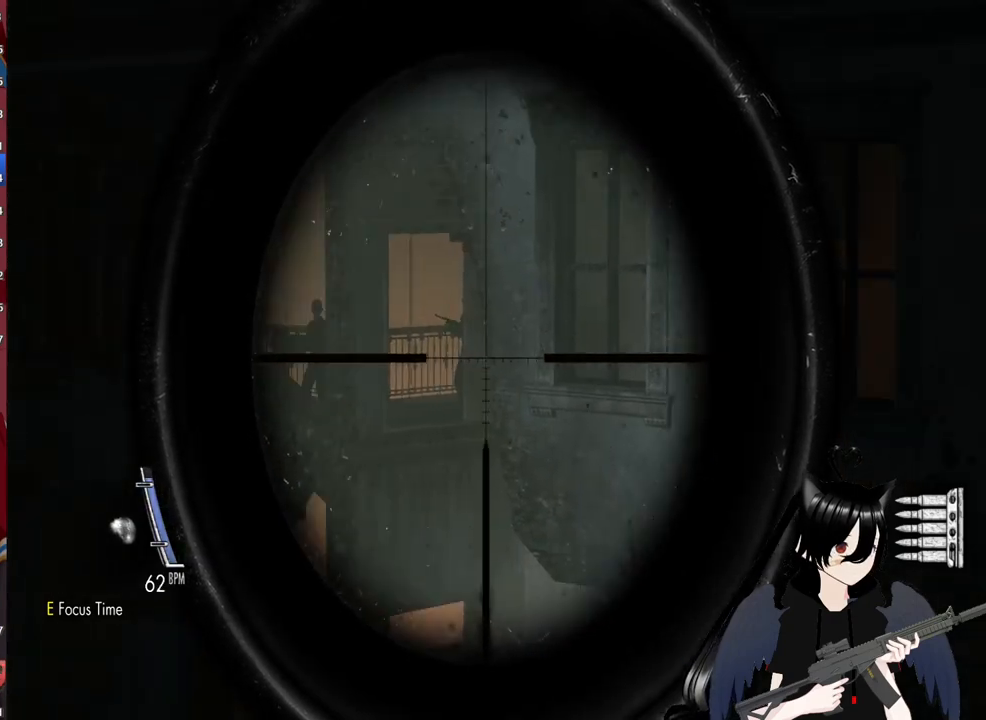
{"keys": [], "mouse": ["right"], "mouse_move": "still", "events": []}
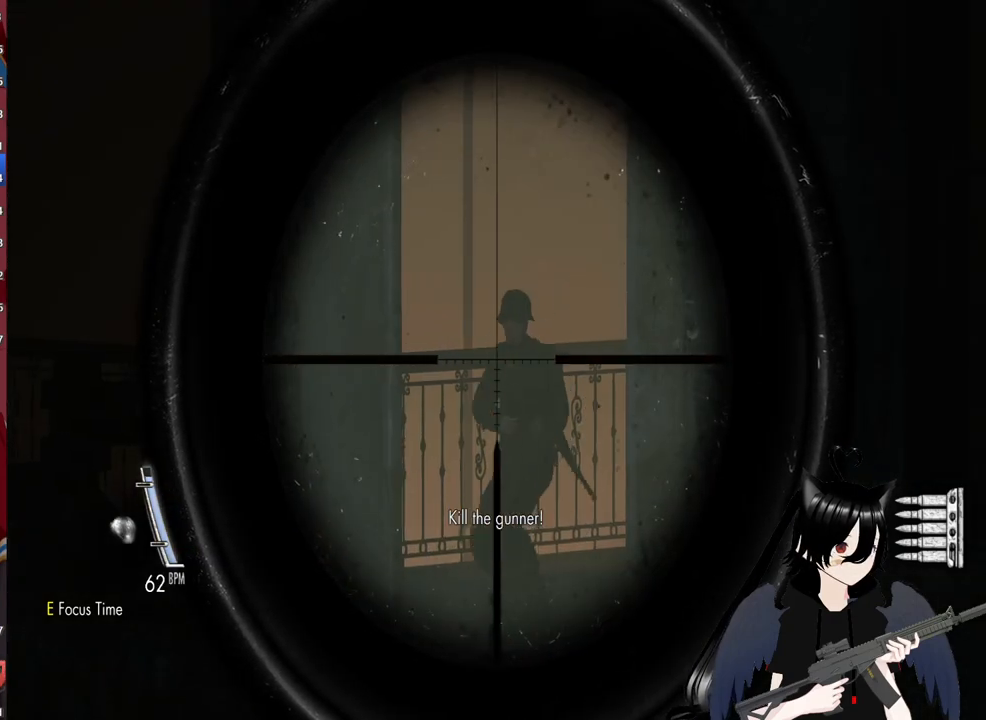
{"keys": [], "mouse": ["left", "right"], "mouse_move": "still", "events": [[420, "mouse_left", "down"]]}
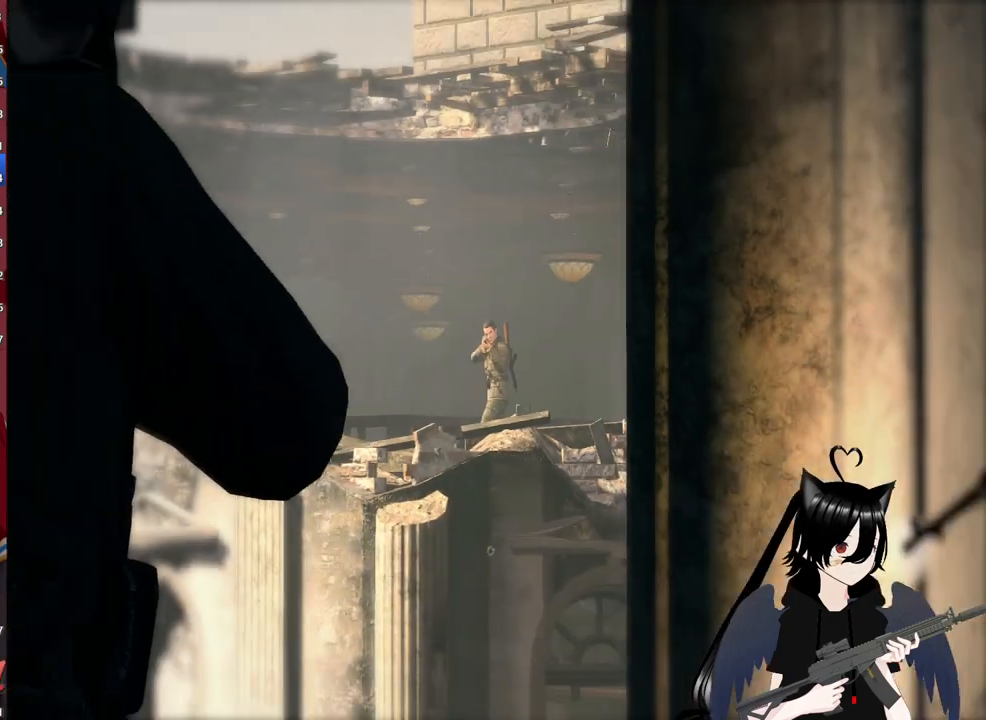
{"keys": [], "mouse": ["right"], "mouse_move": "still", "events": [[60, "mouse_left", "up"]]}
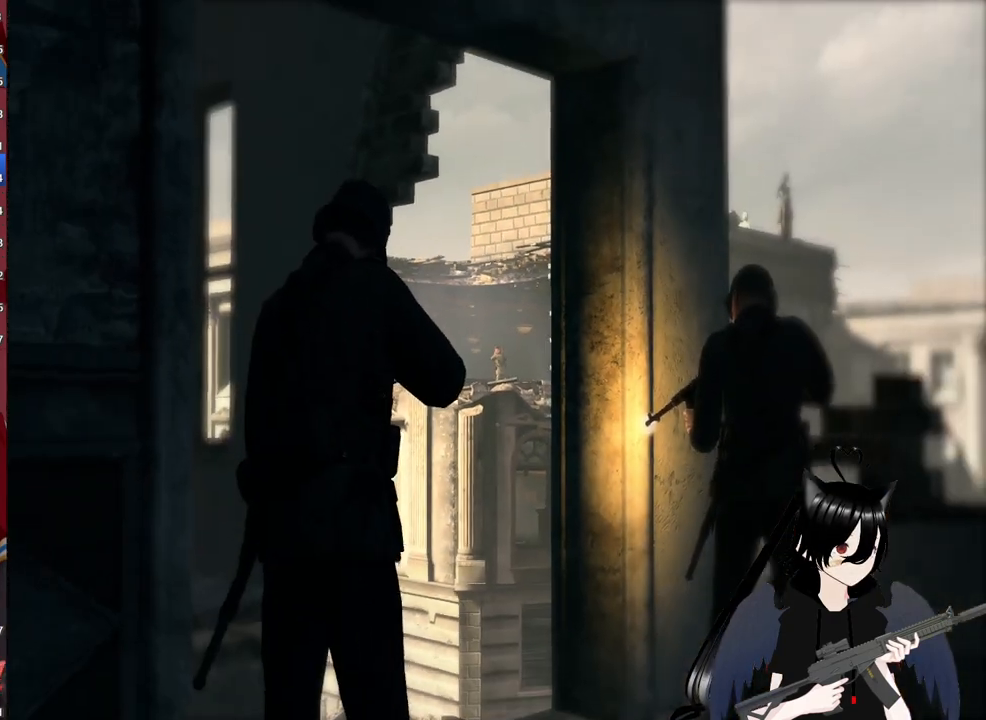
{"keys": [], "mouse": ["right"], "mouse_move": "still", "events": []}
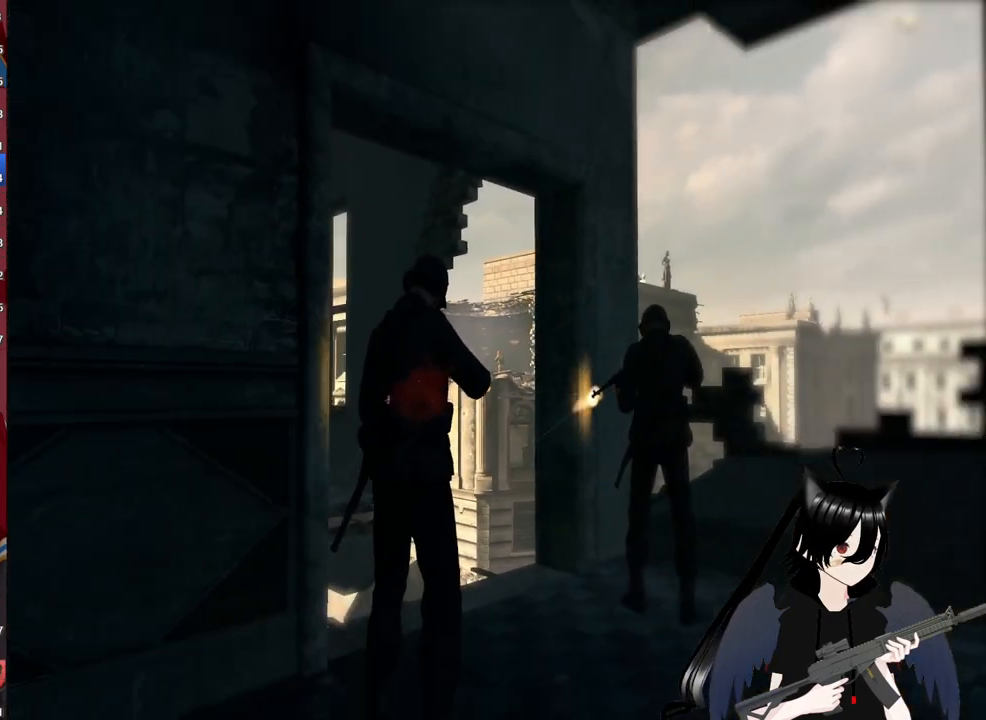
{"keys": [], "mouse": ["right"], "mouse_move": "still", "events": []}
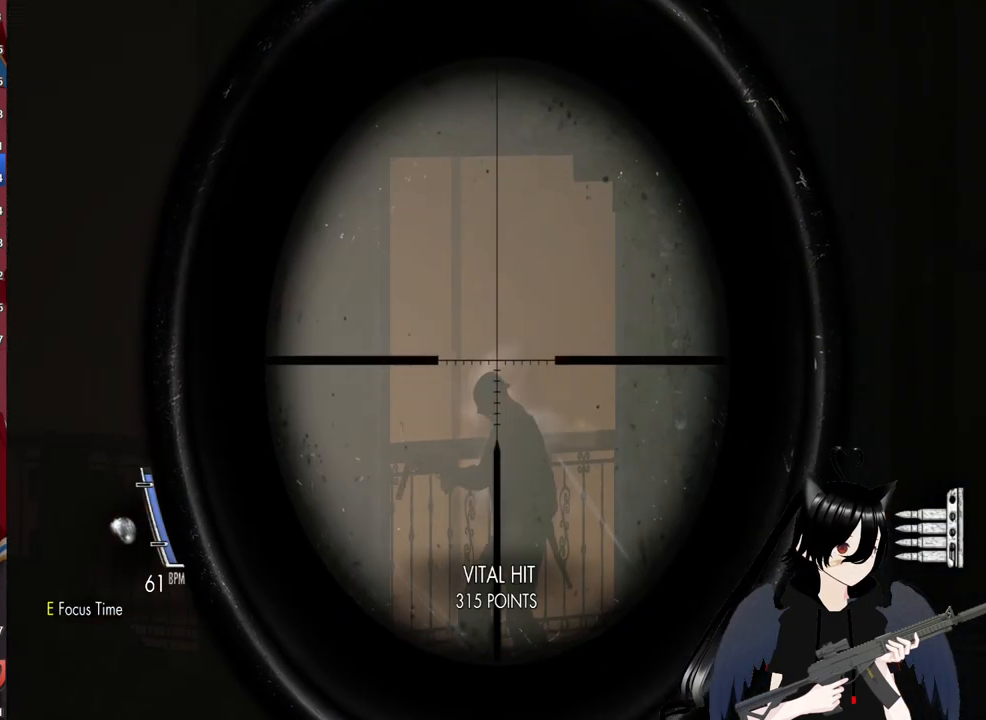
{"keys": [], "mouse": ["right"], "mouse_move": "left", "events": []}
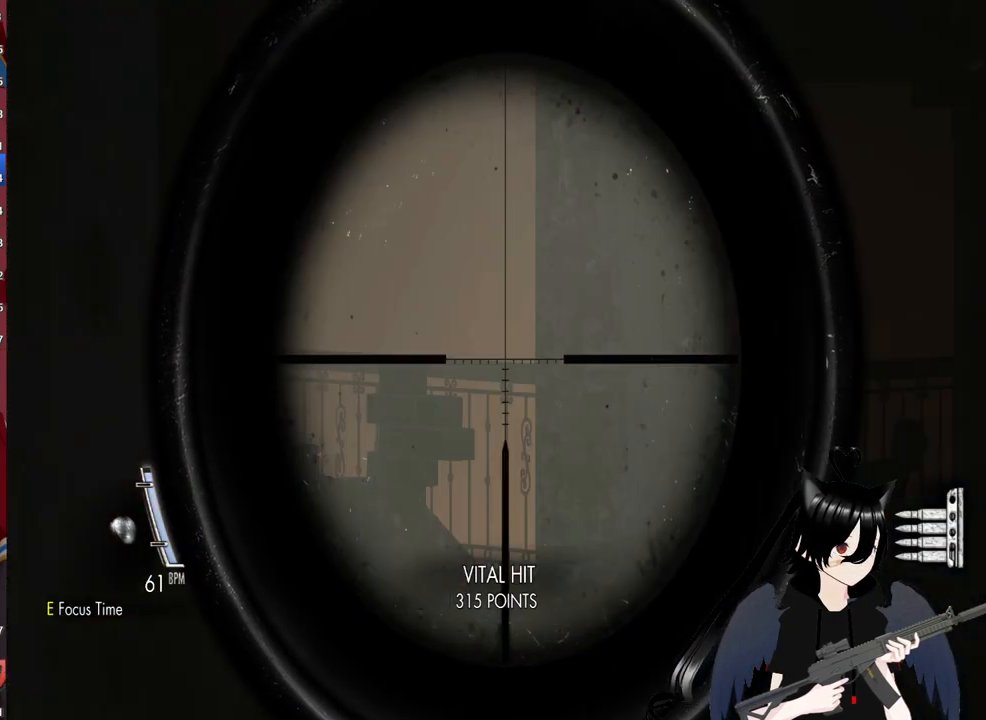
{"keys": [], "mouse": ["right"], "mouse_move": "right", "events": []}
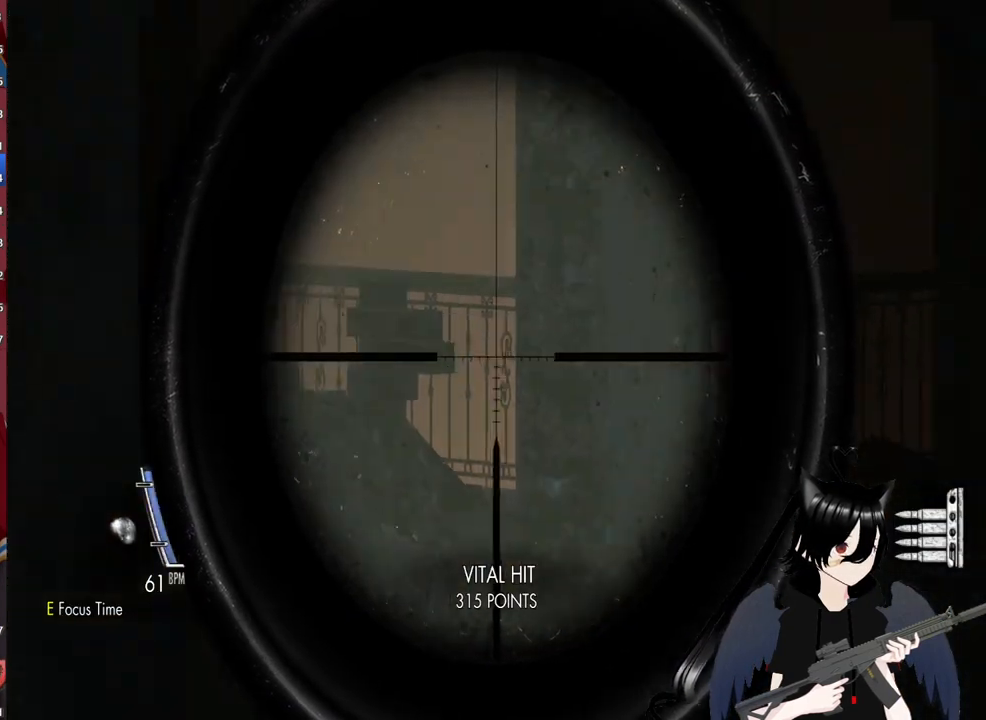
{"keys": [], "mouse": ["right"], "mouse_move": "still", "events": []}
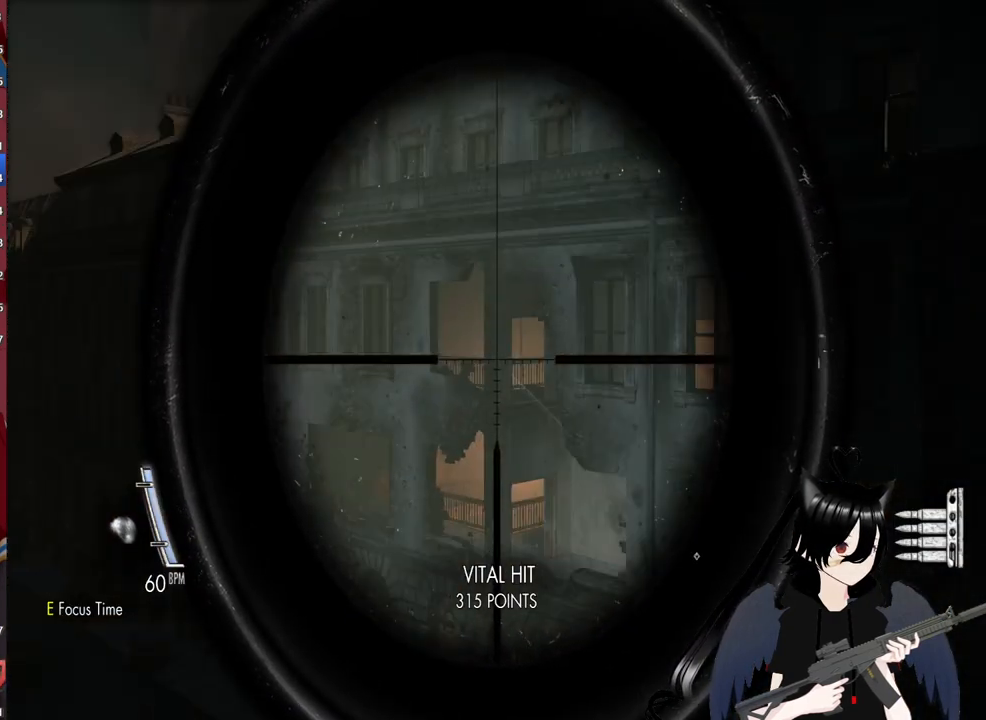
{"keys": ["a"], "mouse": ["wheel", "right"], "mouse_move": "still", "events": [[160, "a", "down"], [440, "mouse_wheel", "down"]]}
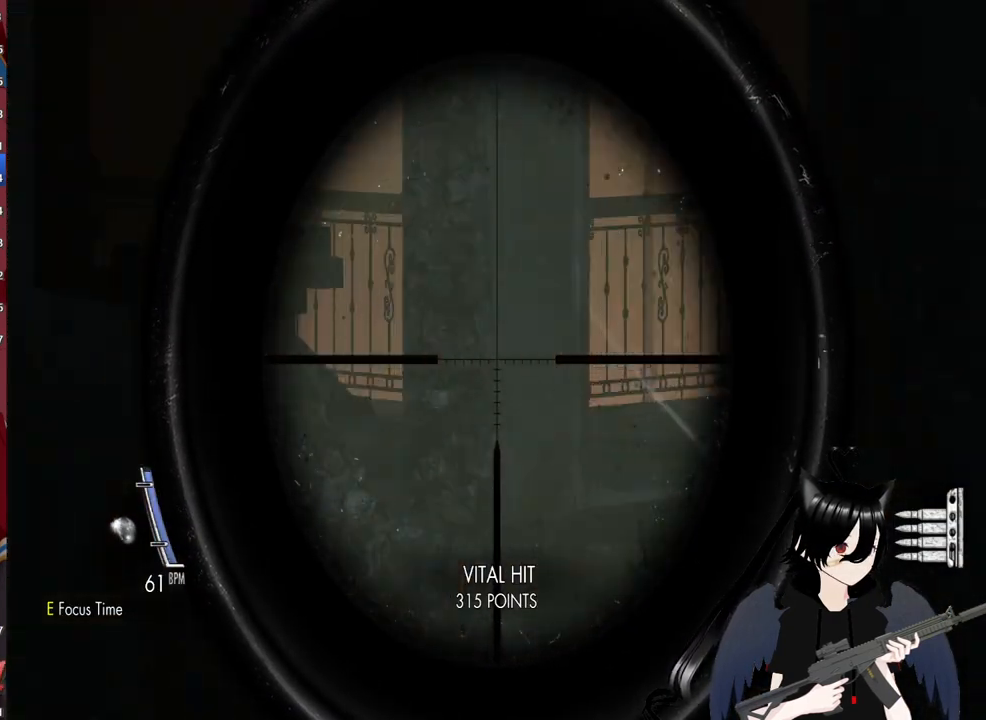
{"keys": [], "mouse": ["right"], "mouse_move": "up", "events": [[120, "mouse_wheel", "up"], [380, "a", "up"]]}
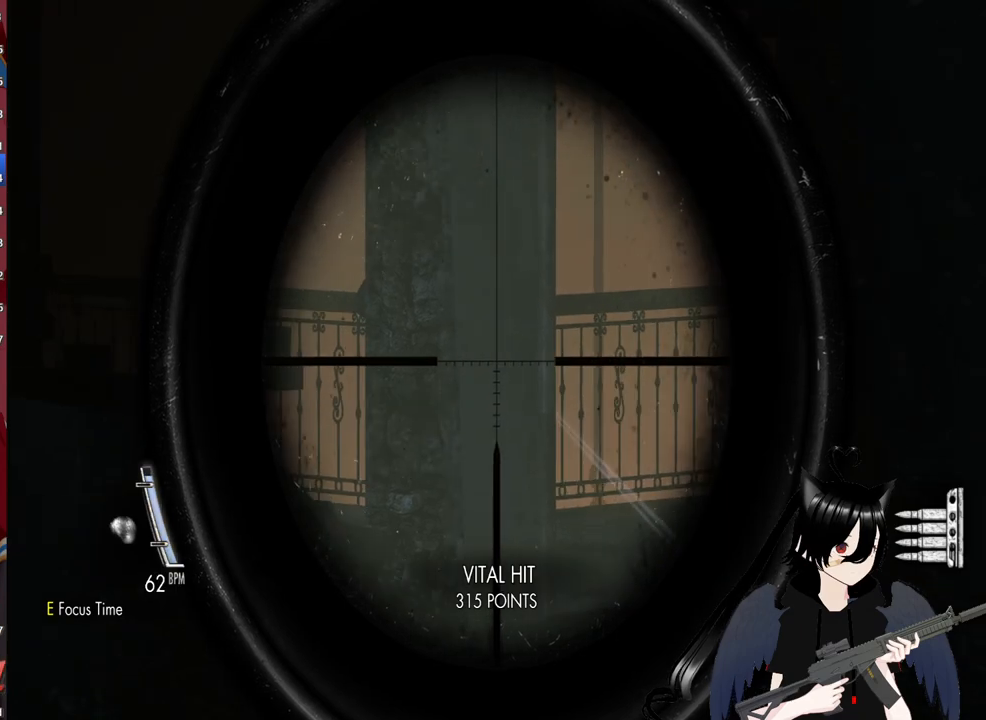
{"keys": ["d"], "mouse": ["right"], "mouse_move": "still", "events": [[200, "mouse_left", "down"], [340, "mouse_left", "up"], [380, "d", "down"]]}
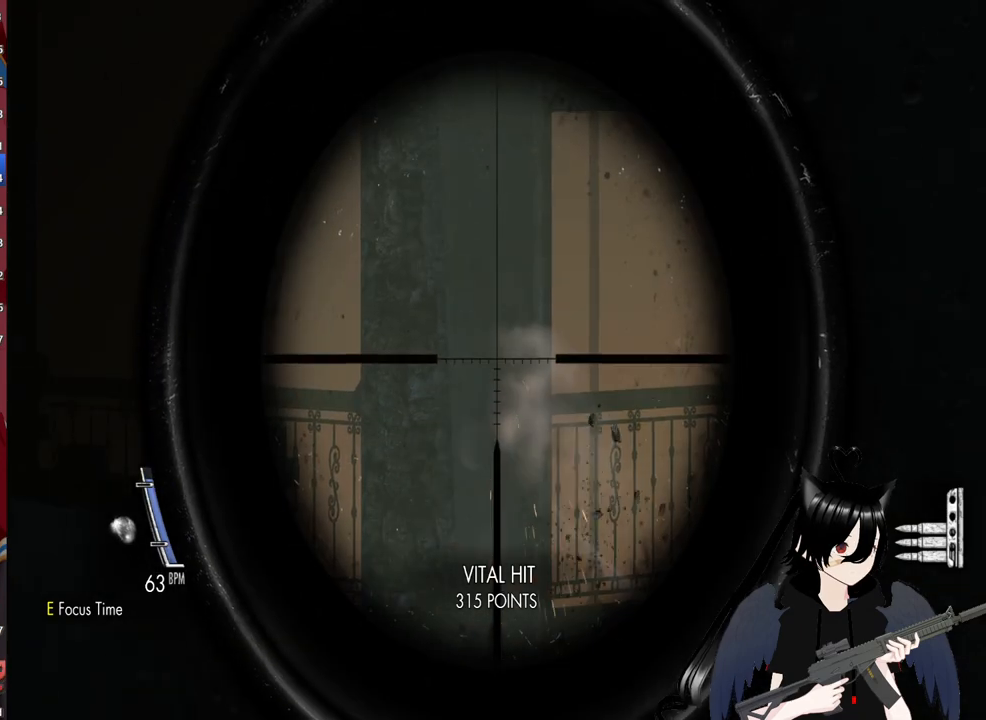
{"keys": ["d"], "mouse": ["right"], "mouse_move": "left", "events": [[160, "mouse_right", "up"], [340, "mouse_right", "down"]]}
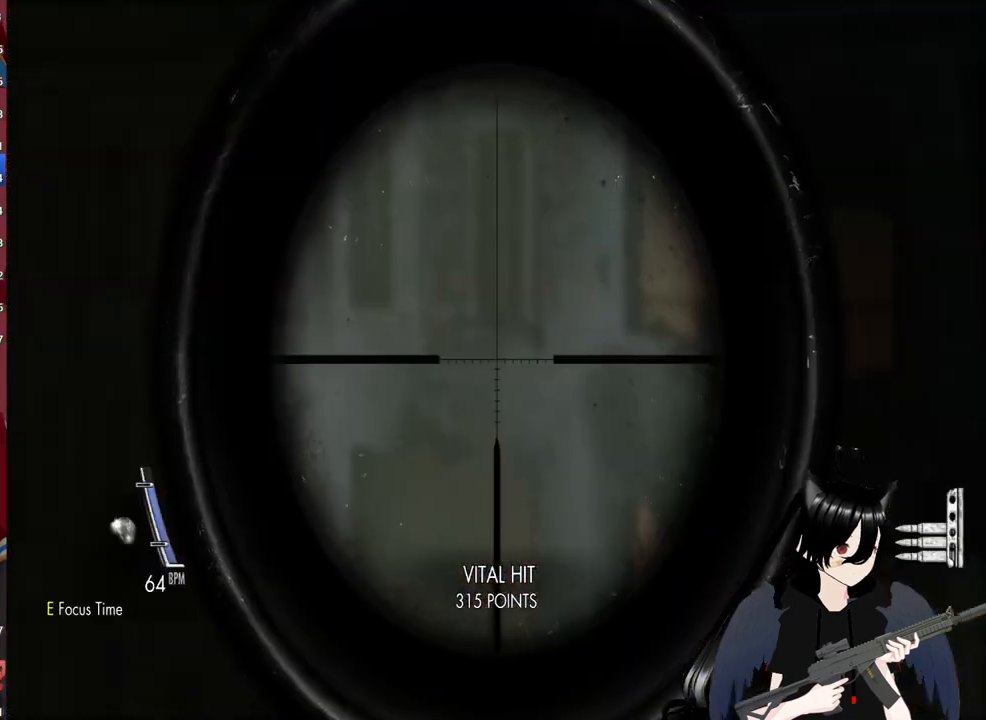
{"keys": ["d"], "mouse": ["right"], "mouse_move": "right", "events": []}
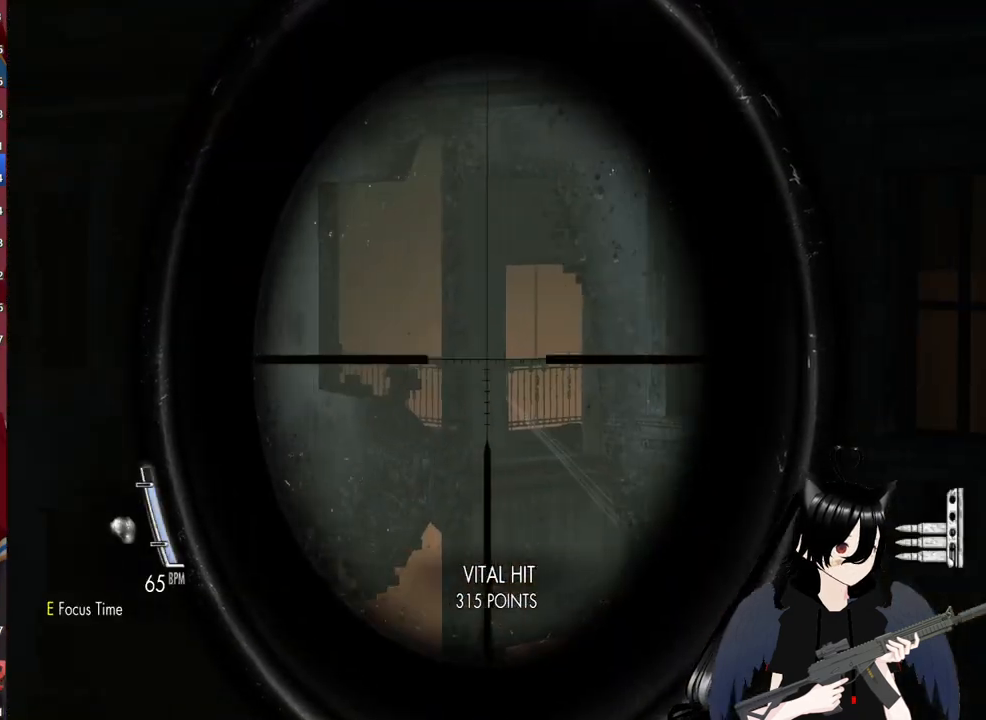
{"keys": ["d"], "mouse": ["right"], "mouse_move": "left", "events": [[240, "mouse_wheel", "down"], [440, "mouse_wheel", "up"]]}
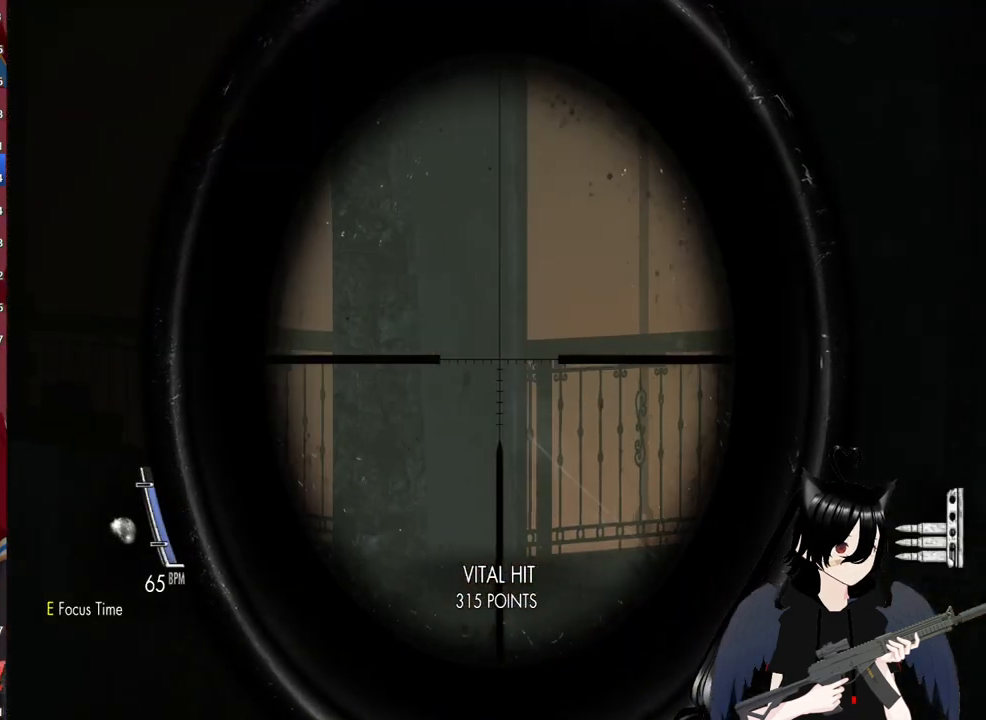
{"keys": [], "mouse": ["right"], "mouse_move": "still", "events": [[340, "d", "up"]]}
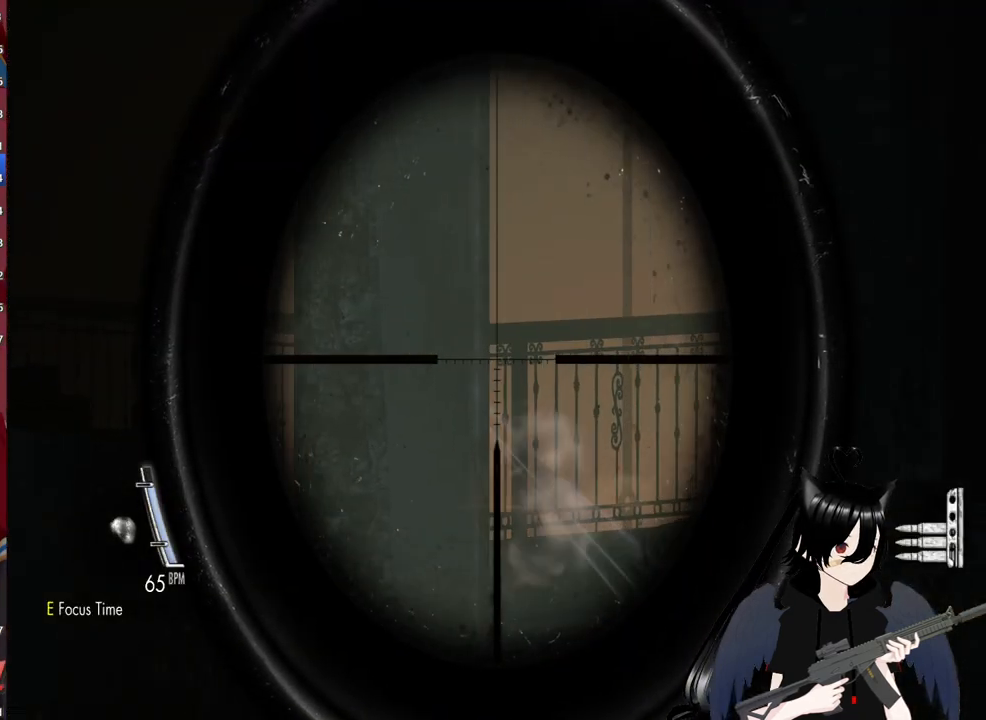
{"keys": ["a"], "mouse": [], "mouse_move": "left", "events": [[180, "a", "down"], [260, "mouse_right", "up"]]}
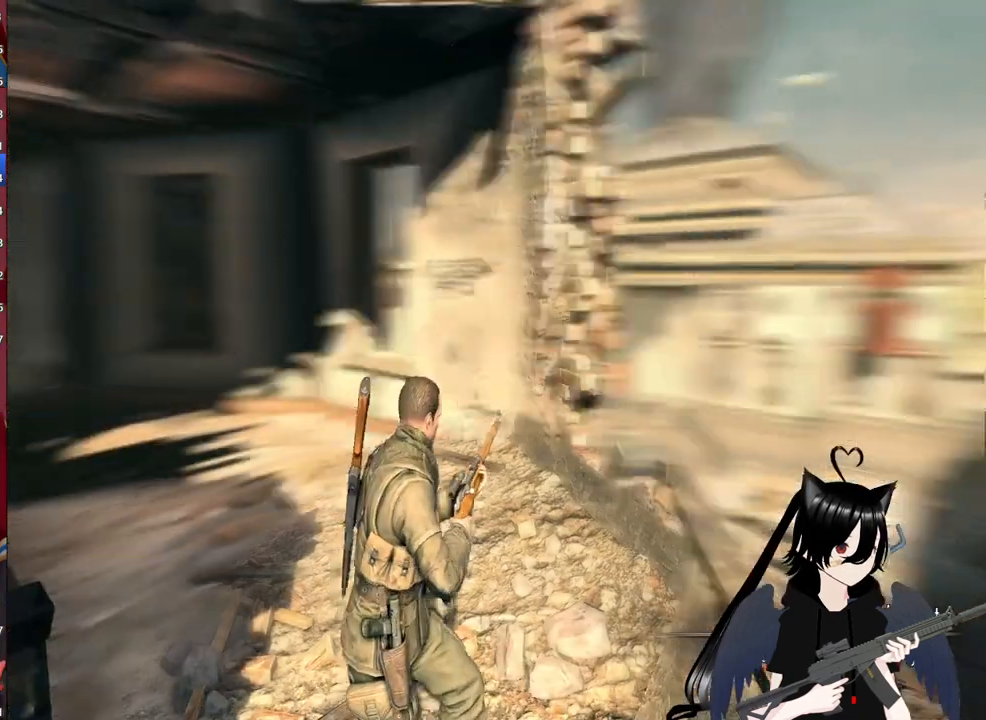
{"keys": ["a", "w"], "mouse": [], "mouse_move": "right", "events": [[60, "w", "down"]]}
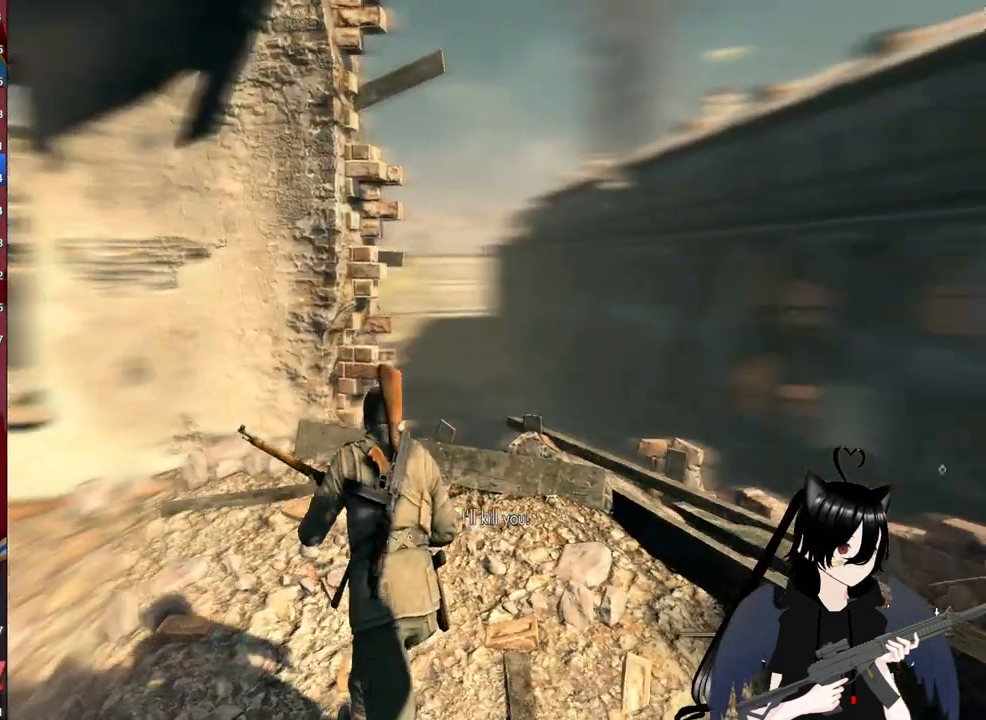
{"keys": [], "mouse": ["right"], "mouse_move": "right", "events": [[120, "w", "up"], [360, "mouse_right", "down"], [440, "a", "up"]]}
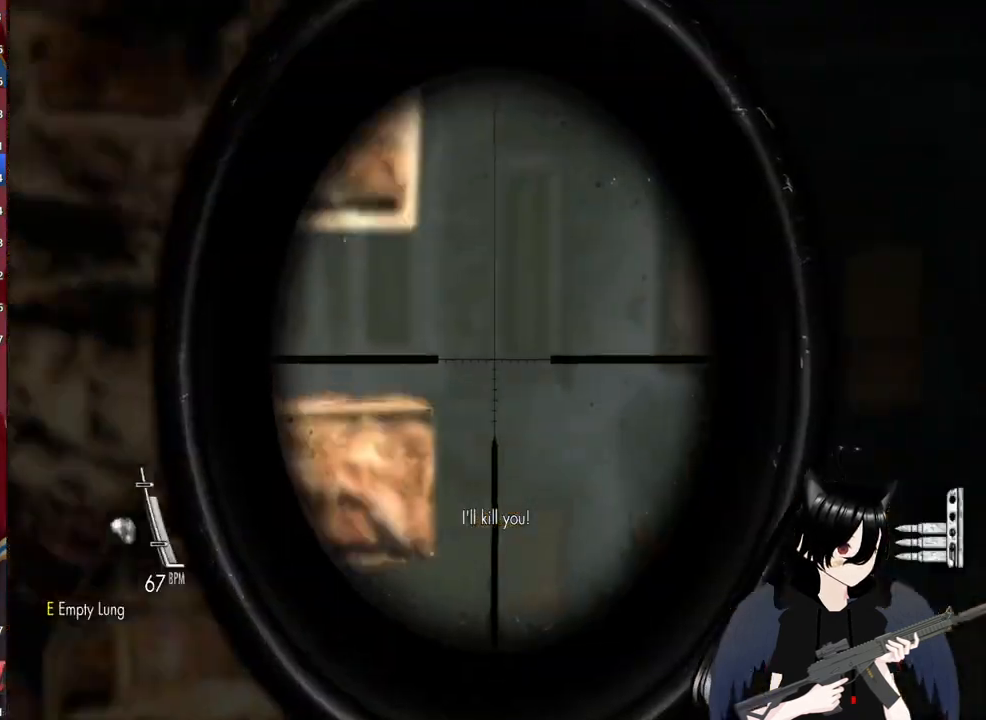
{"keys": [], "mouse": ["wheel", "right"], "mouse_move": "right", "events": [[360, "mouse_wheel", "down"]]}
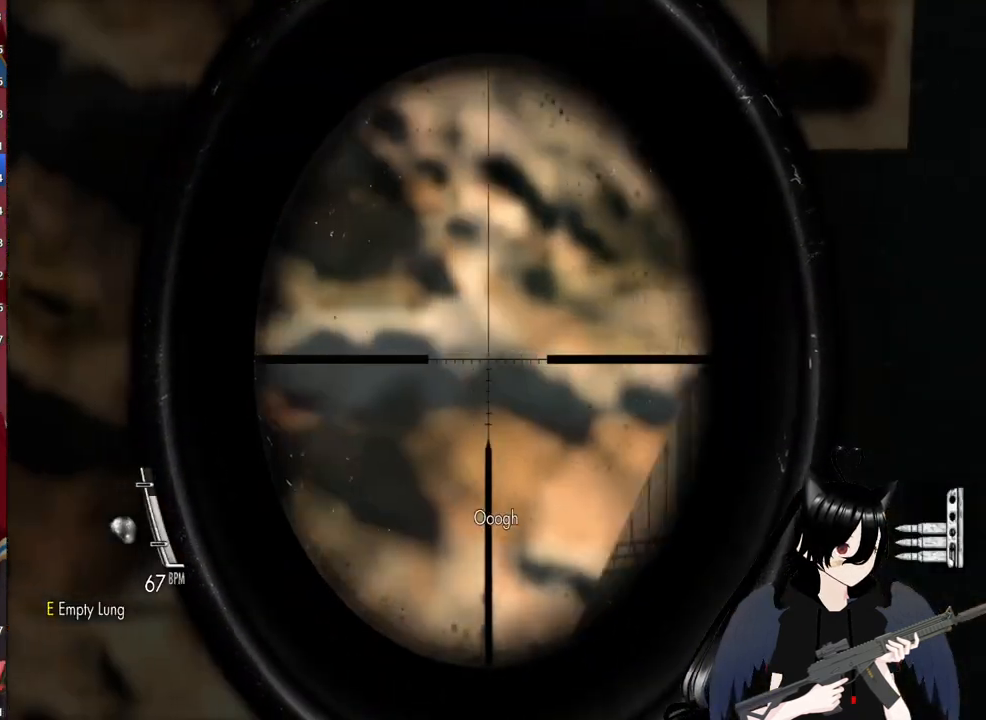
{"keys": ["d"], "mouse": ["right"], "mouse_move": "still", "events": [[60, "d", "down"], [100, "mouse_wheel", "up"], [180, "d", "up"], [480, "d", "down"]]}